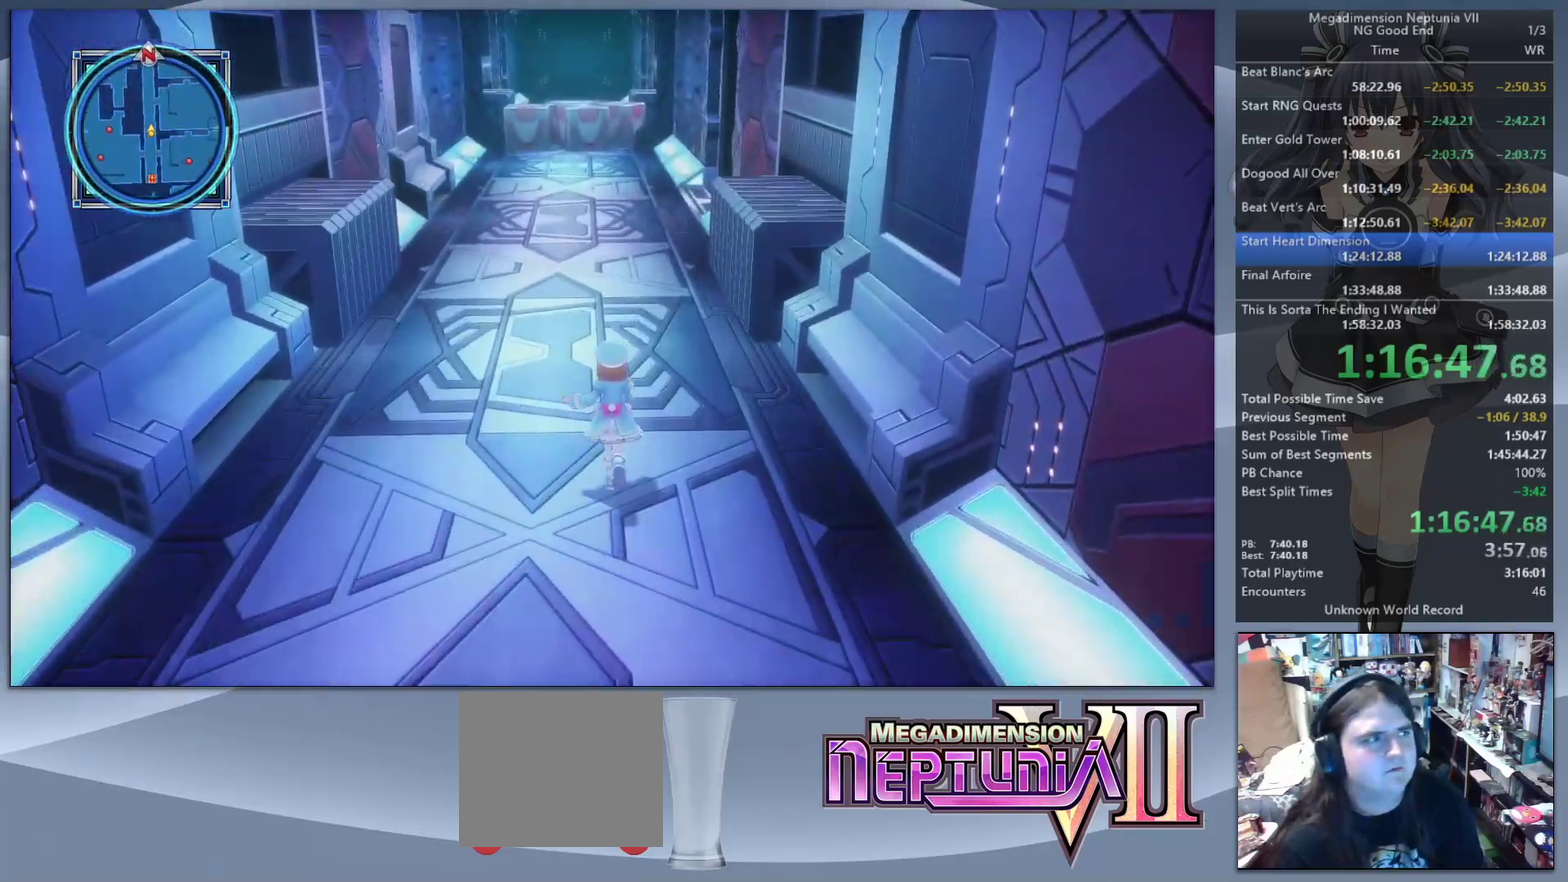
Gameplay with a controller (PlayStation layout); each line is a JSON object with the inputs held at the frame after it. "events" lists button and stick changes between this image and that frame as [ms after this image, input, new state], when the widget could be followed in between. Not read: L3 R3.
{"buttons": [], "left_stick": "up", "right_stick": "center", "events": []}
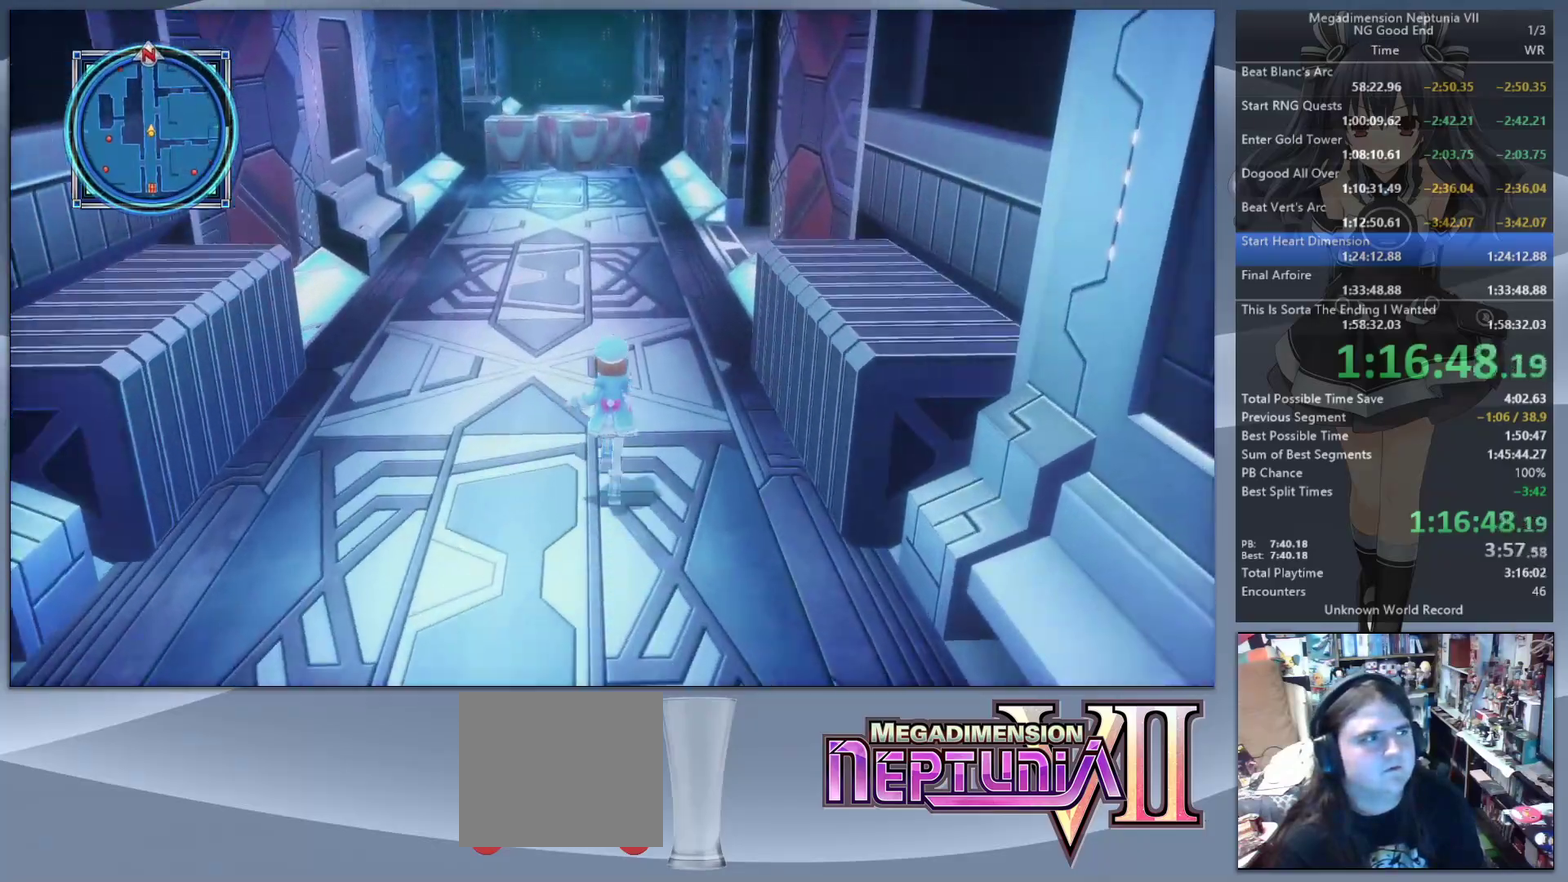
{"buttons": [], "left_stick": "up", "right_stick": "right", "events": [[400, "right_stick", "right"]]}
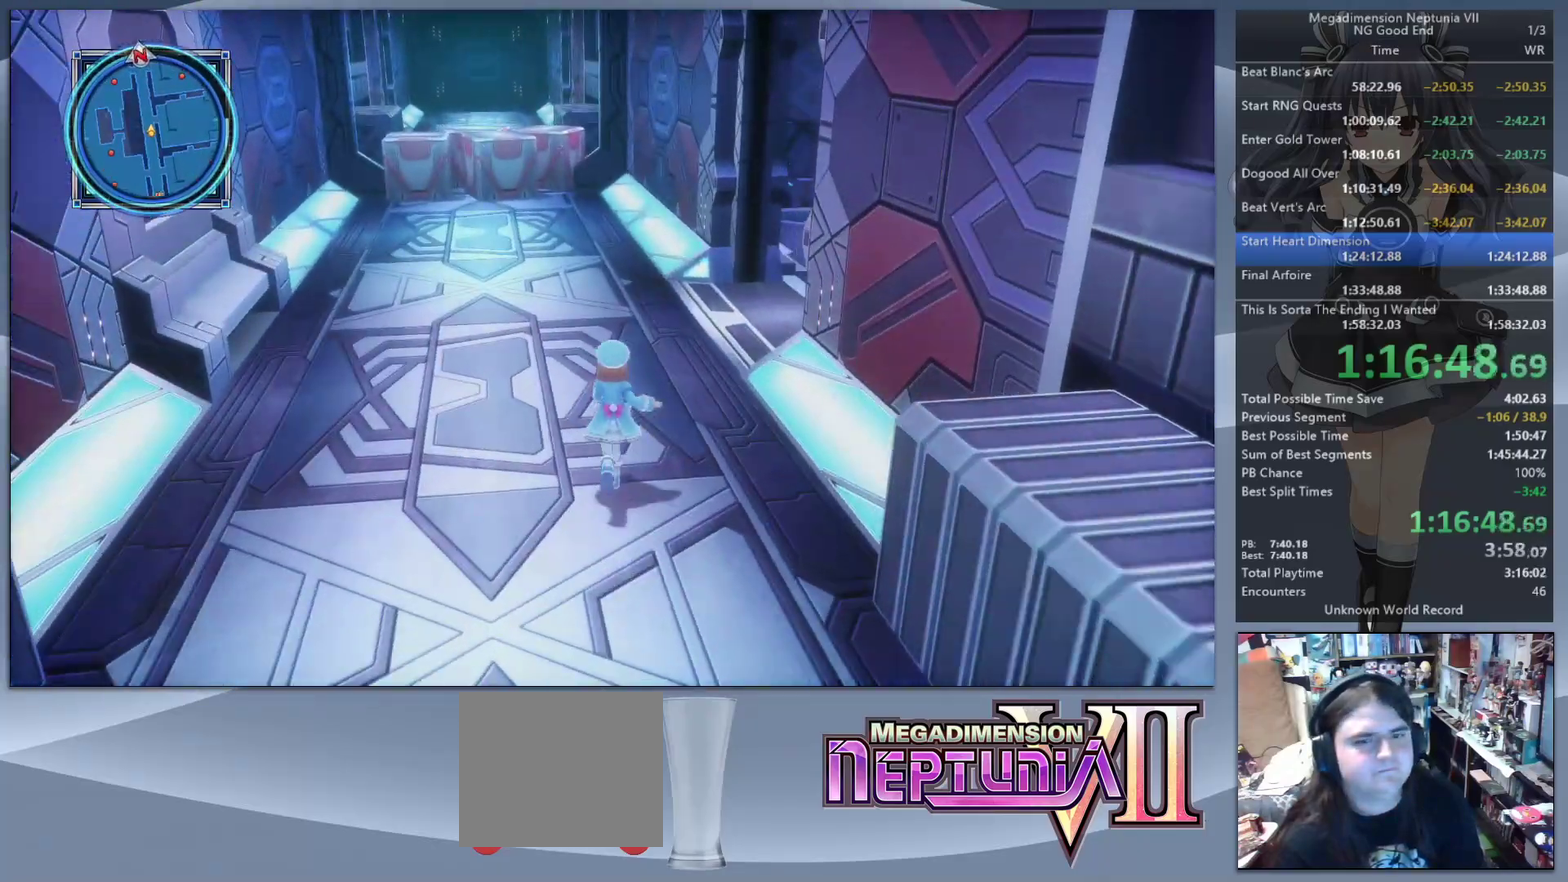
{"buttons": [], "left_stick": "up", "right_stick": "right", "events": []}
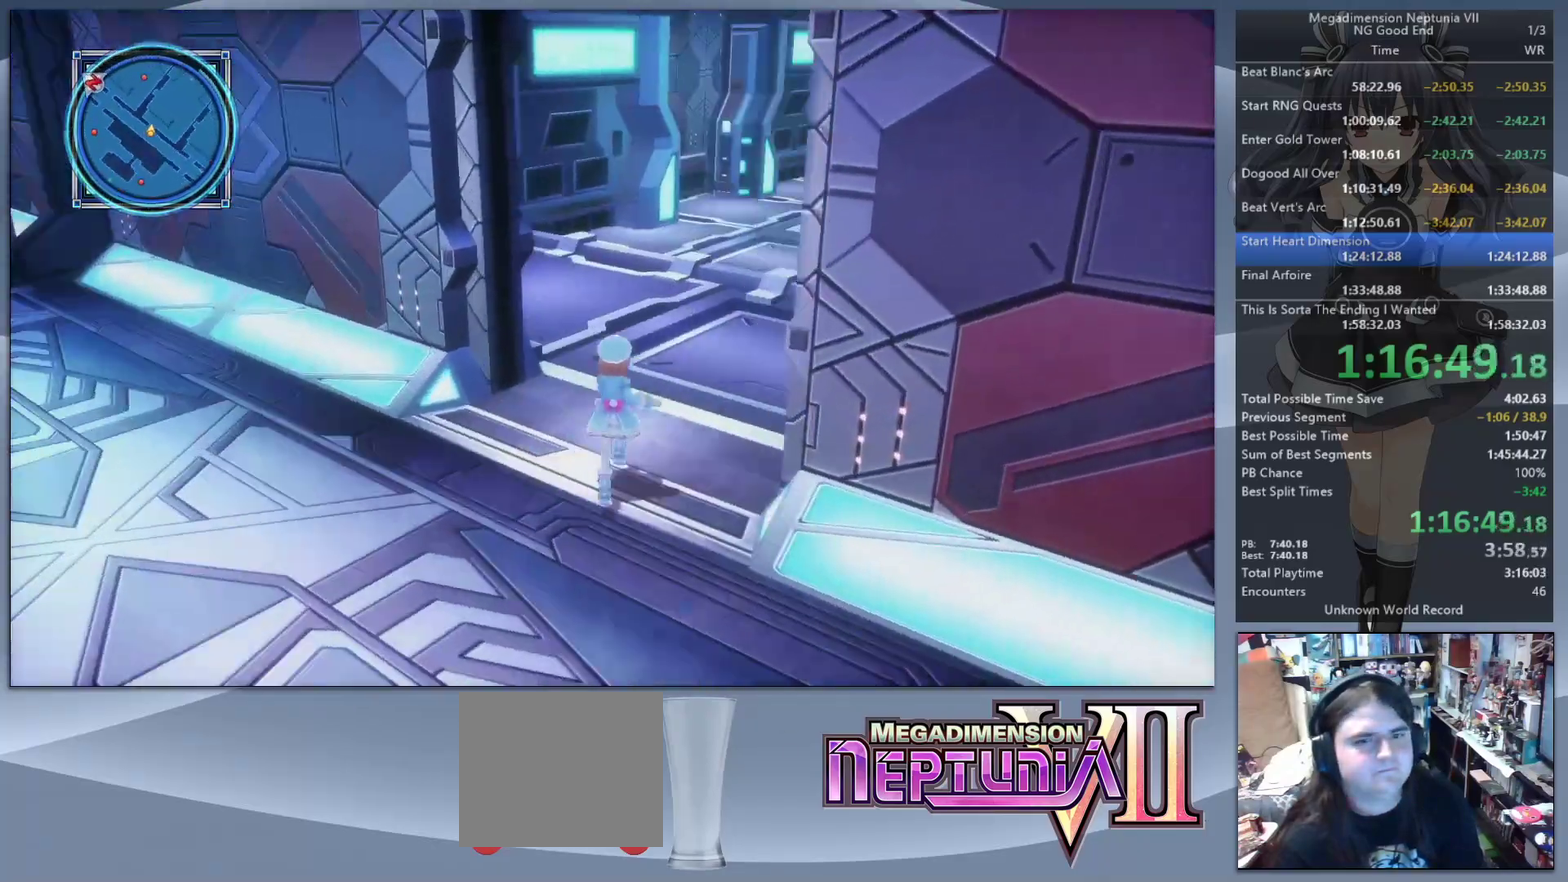
{"buttons": [], "left_stick": "up", "right_stick": "right", "events": [[167, "right_stick", "center"], [367, "right_stick", "right"]]}
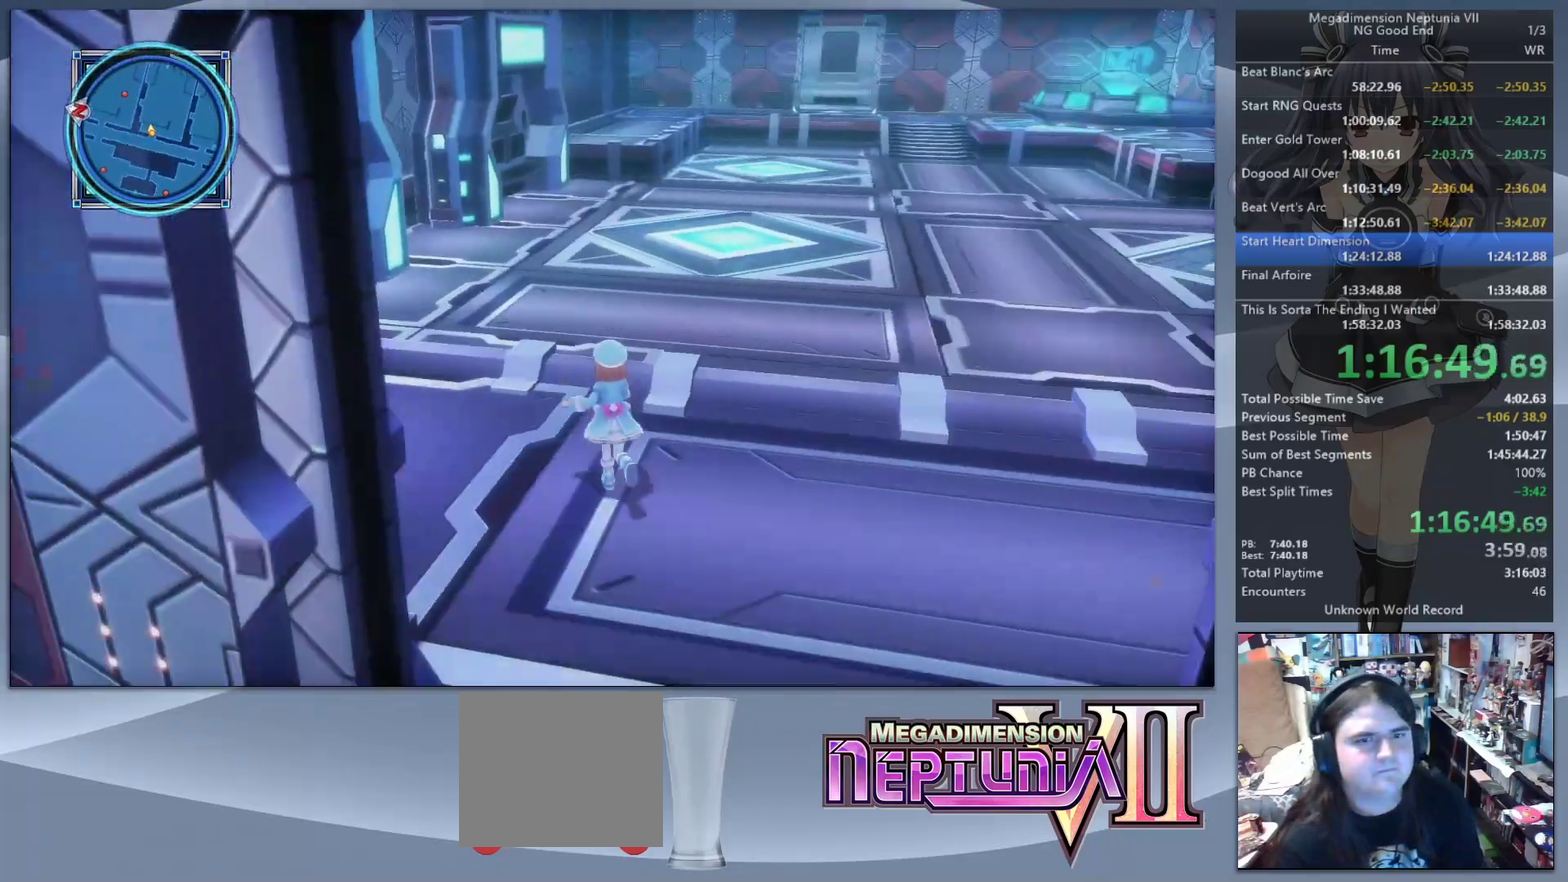
{"buttons": [], "left_stick": "up", "right_stick": "center", "events": [[267, "right_stick", "center"]]}
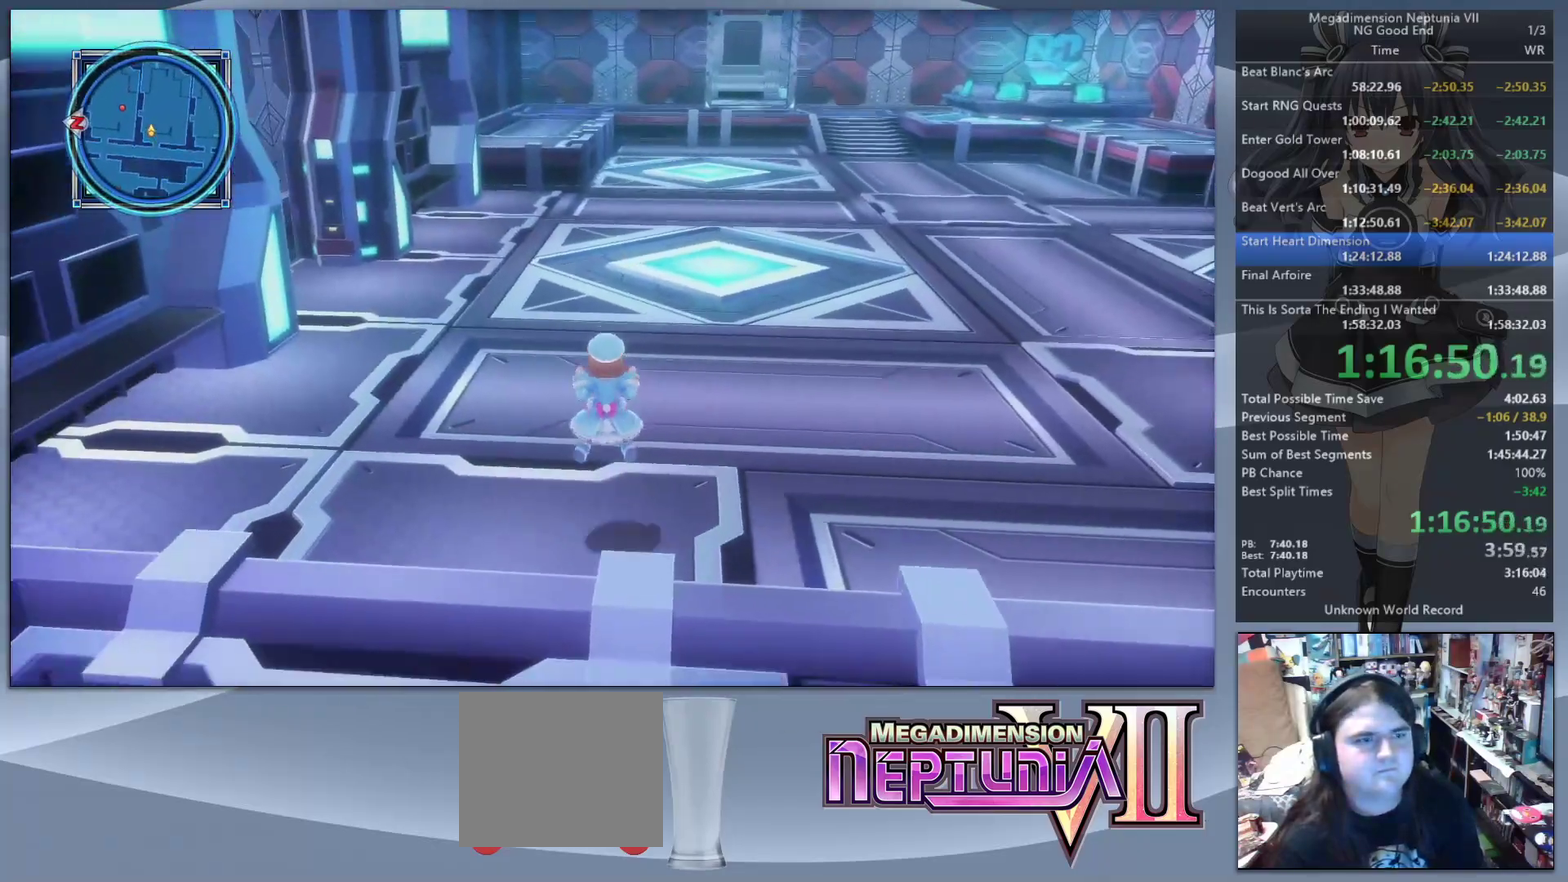
{"buttons": [], "left_stick": "up", "right_stick": "right", "events": [[500, "right_stick", "right"]]}
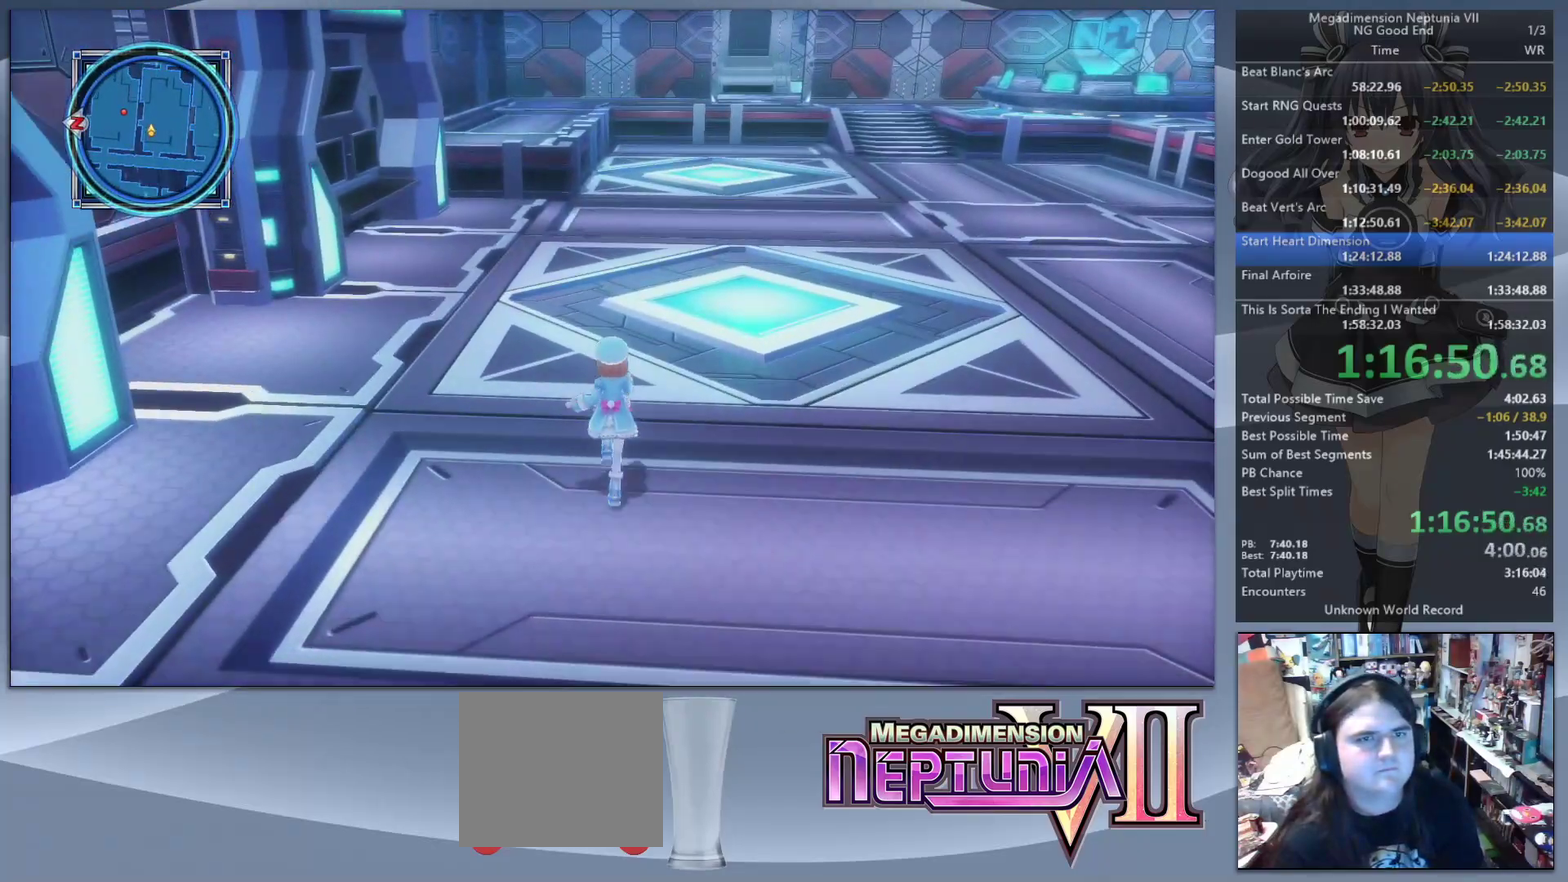
{"buttons": [], "left_stick": "up", "right_stick": "center", "events": [[67, "right_stick", "center"], [233, "right_stick", "right"], [300, "right_stick", "center"]]}
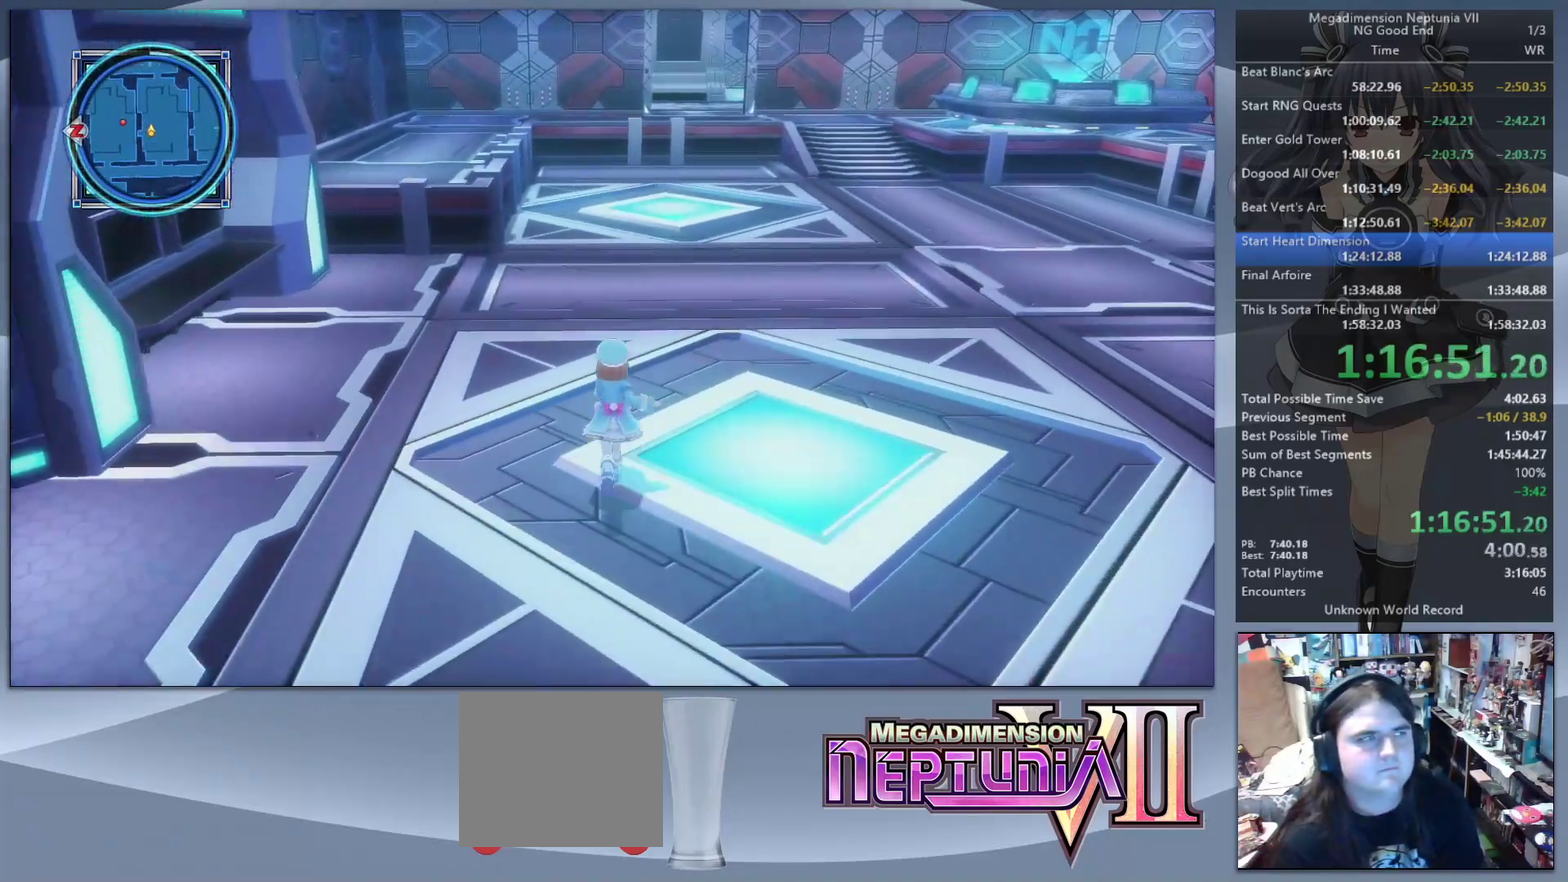
{"buttons": [], "left_stick": "up-right", "right_stick": "center", "events": [[100, "right_stick", "up"], [167, "right_stick", "center"], [367, "left_stick", "up-right"]]}
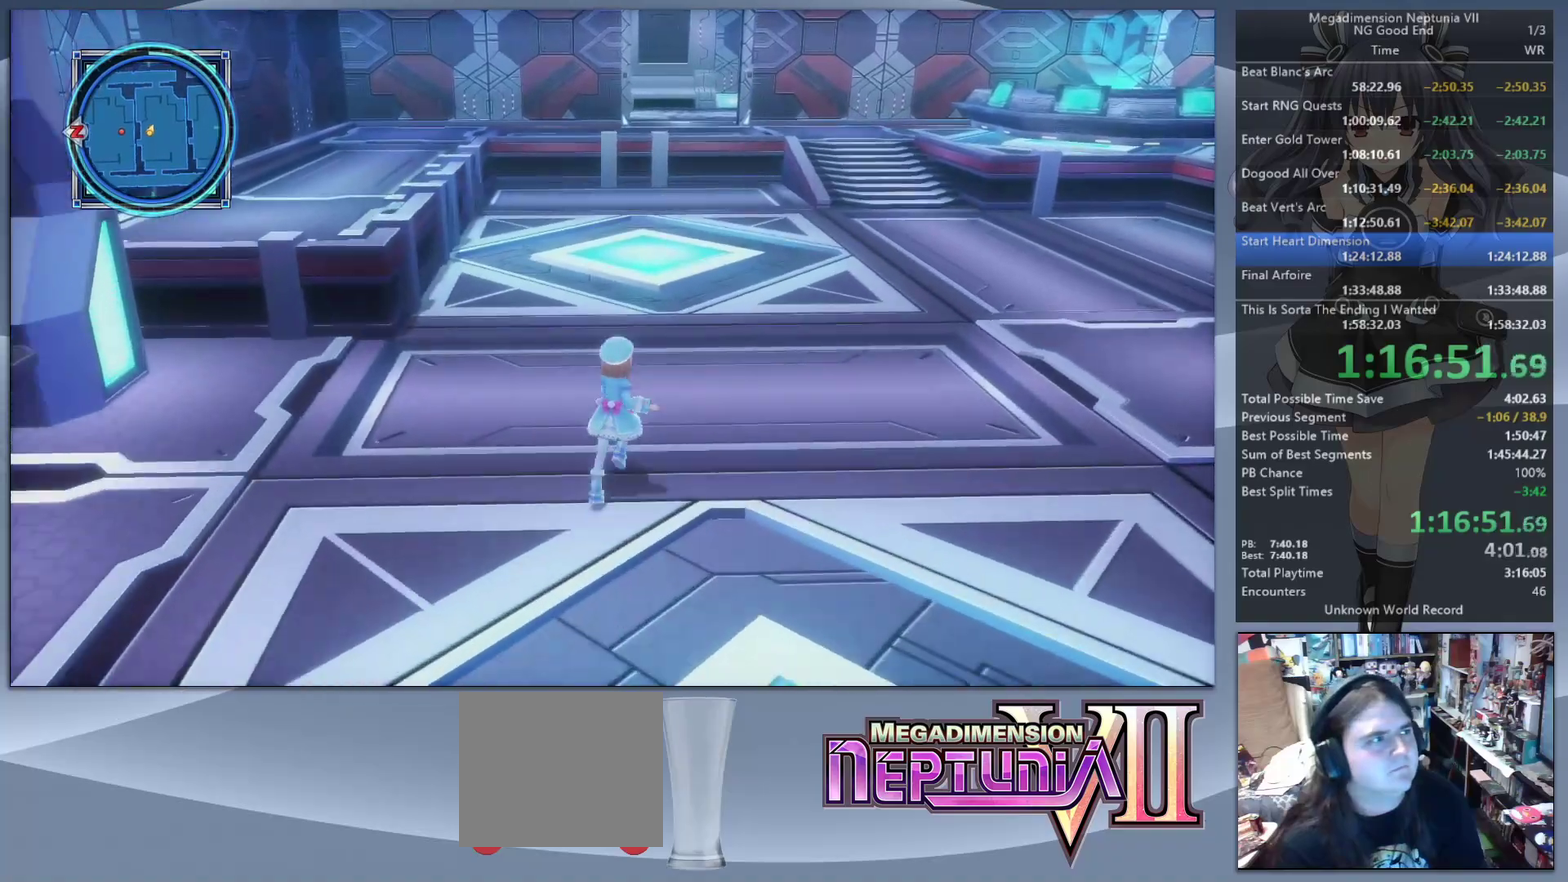
{"buttons": [], "left_stick": "up", "right_stick": "center", "events": [[200, "left_stick", "up"]]}
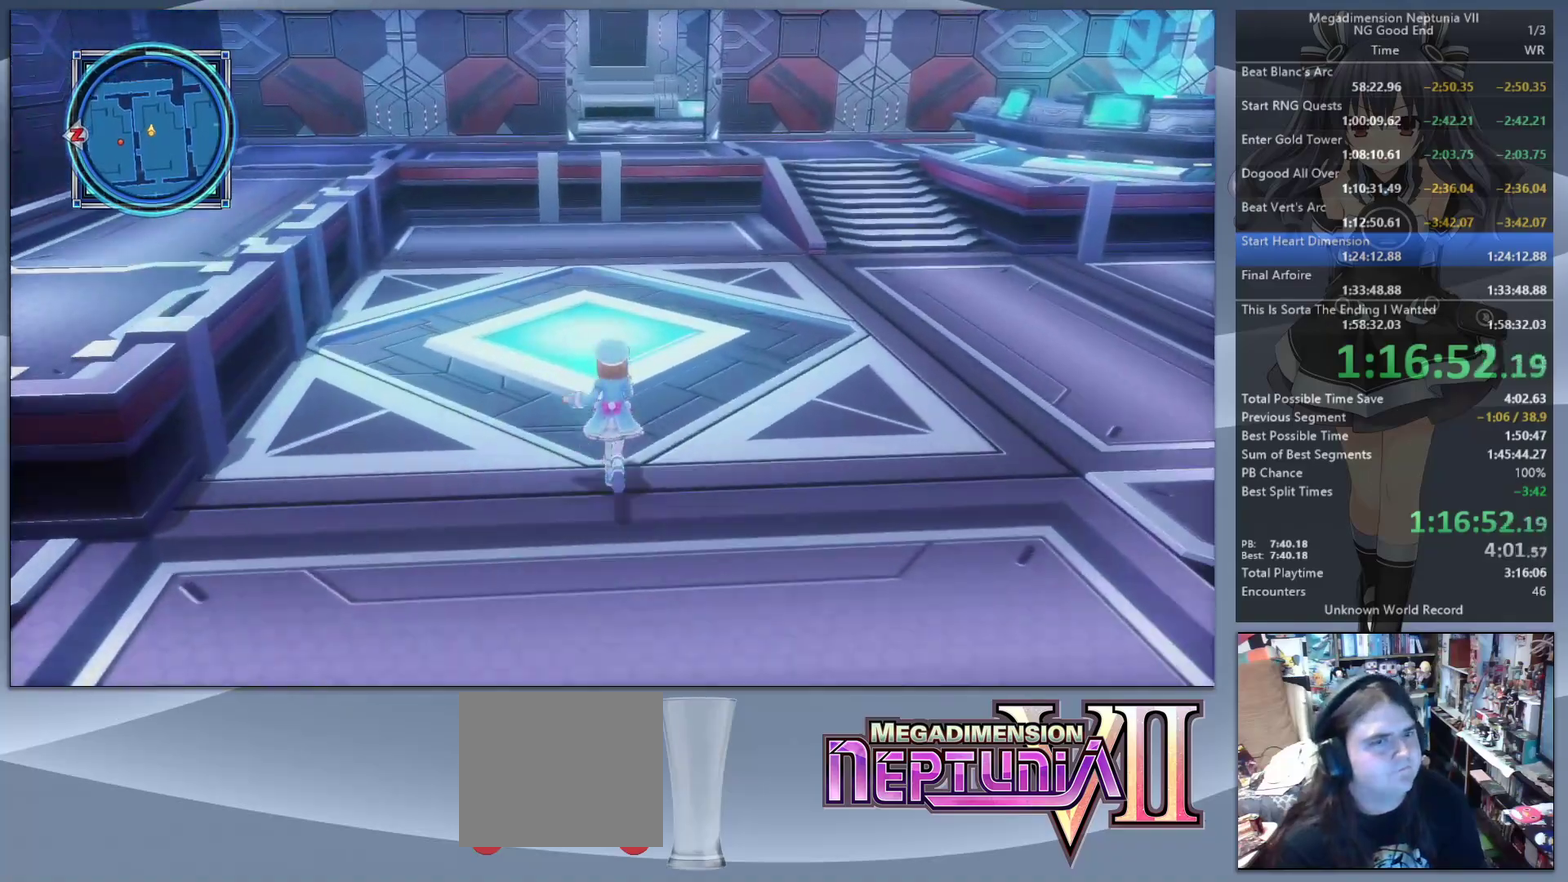
{"buttons": [], "left_stick": "up", "right_stick": "center", "events": []}
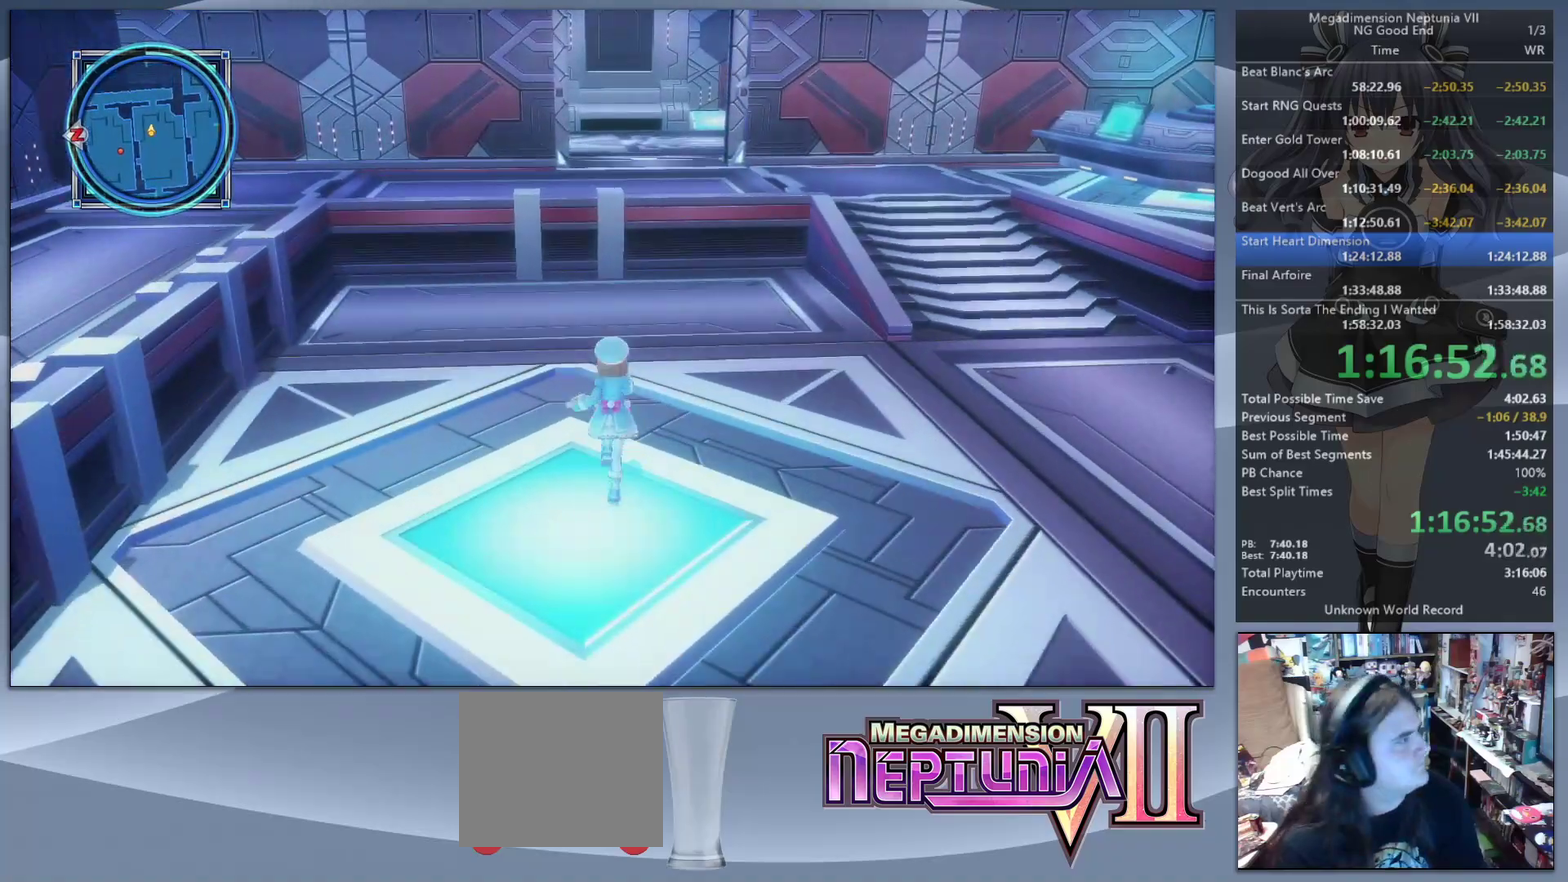
{"buttons": ["CIRCLE"], "left_stick": "up", "right_stick": "center", "events": [[433, "CIRCLE", "down"]]}
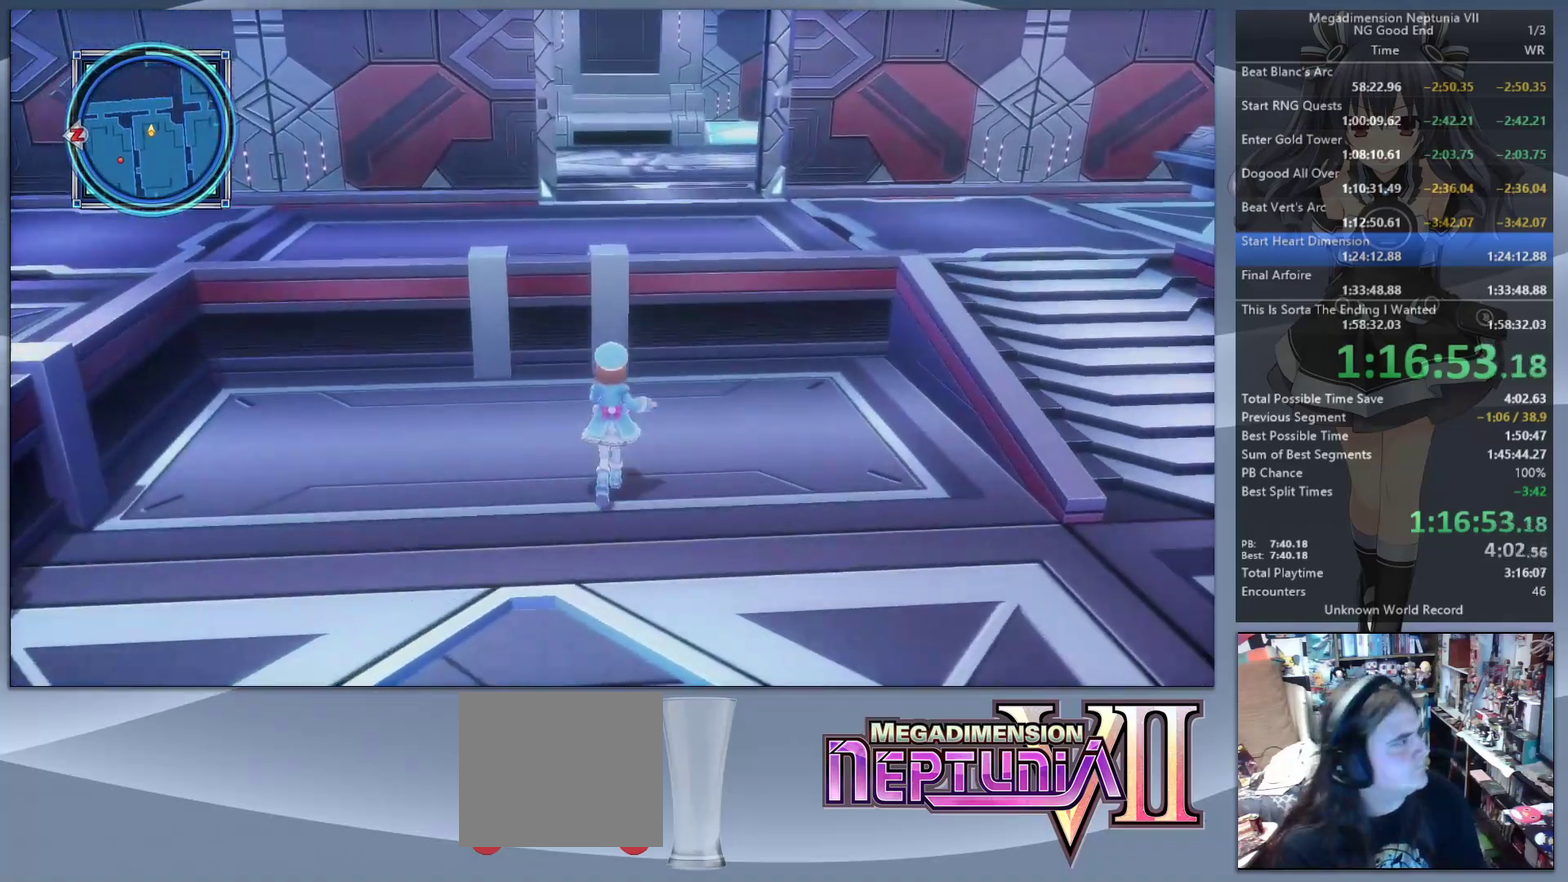
{"buttons": [], "left_stick": "up", "right_stick": "center", "events": [[33, "CIRCLE", "up"], [100, "CIRCLE", "down"], [200, "CIRCLE", "up"], [267, "CIRCLE", "down"], [400, "CIRCLE", "up"]]}
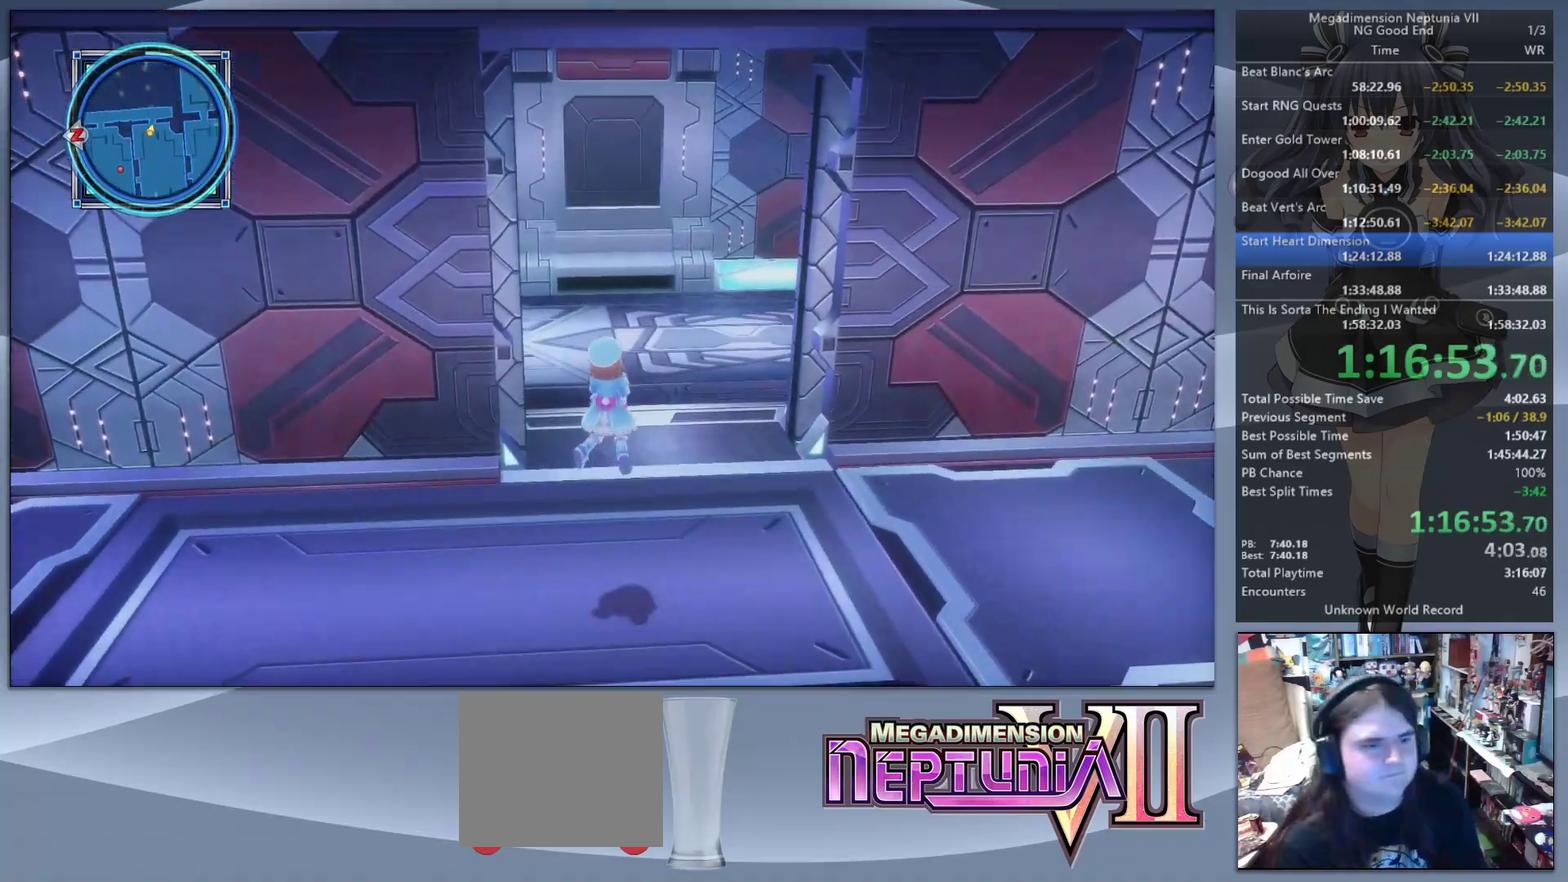
{"buttons": [], "left_stick": "up-right", "right_stick": "left"}
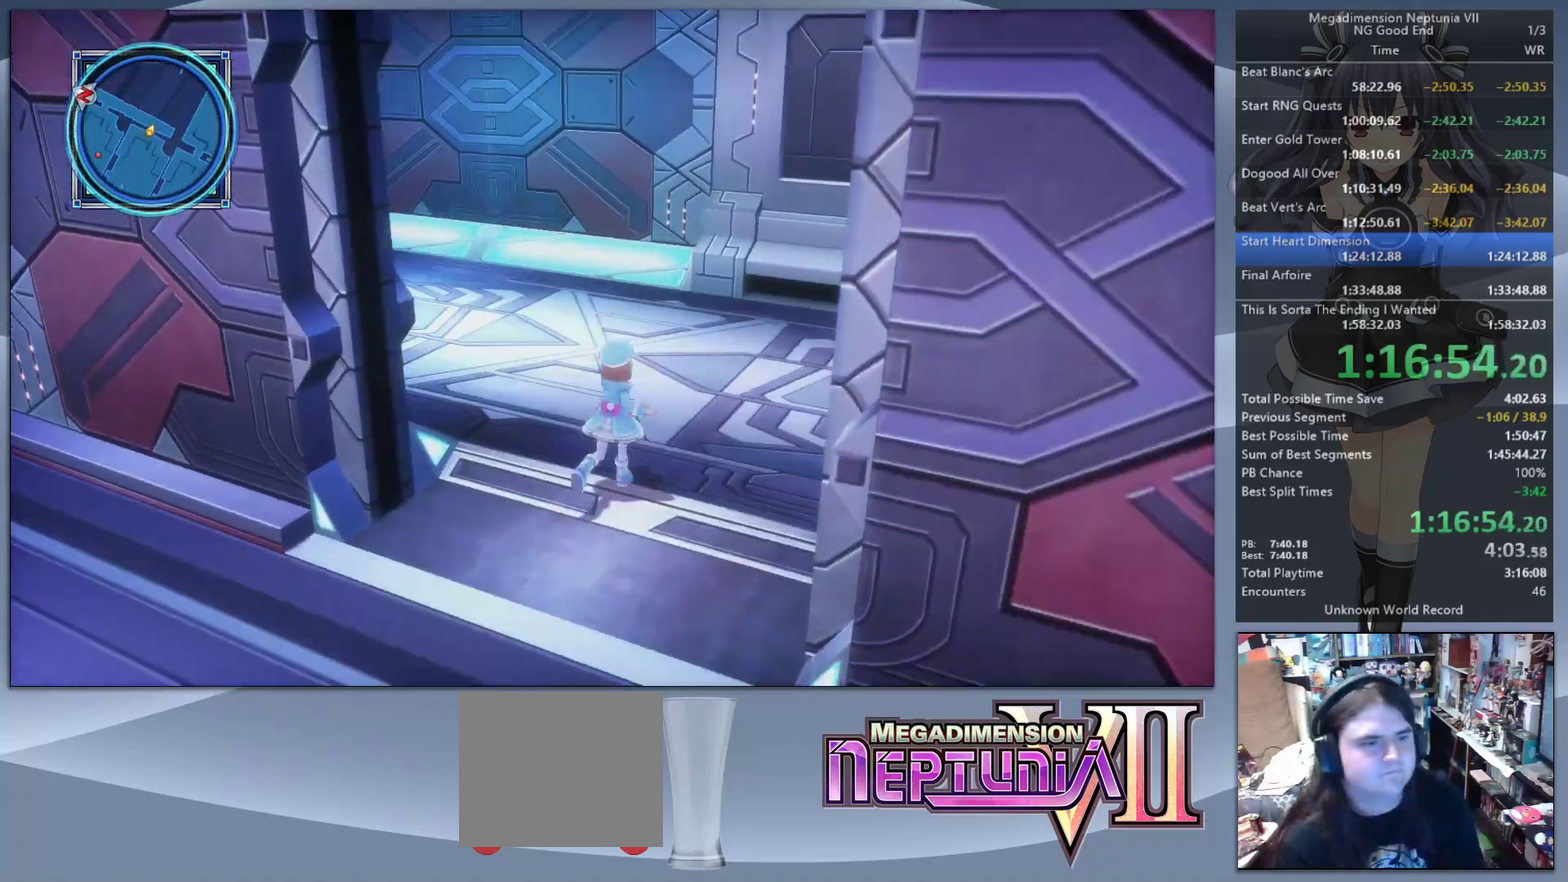
{"buttons": [], "left_stick": "up", "right_stick": "left"}
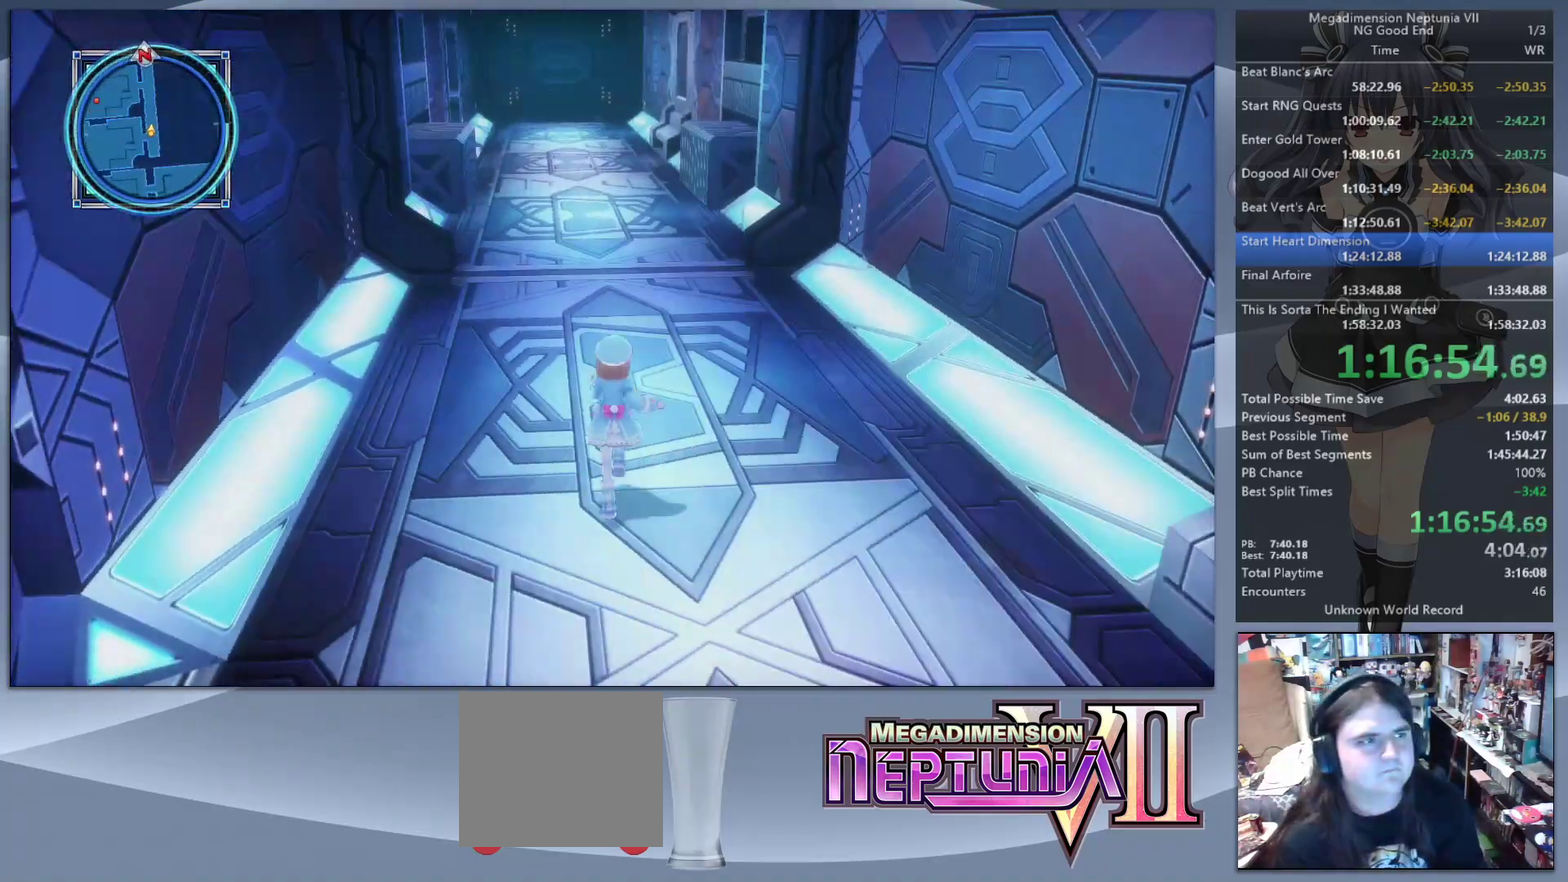
{"buttons": [], "left_stick": "up", "right_stick": "center", "events": [[67, "right_stick", "center"]]}
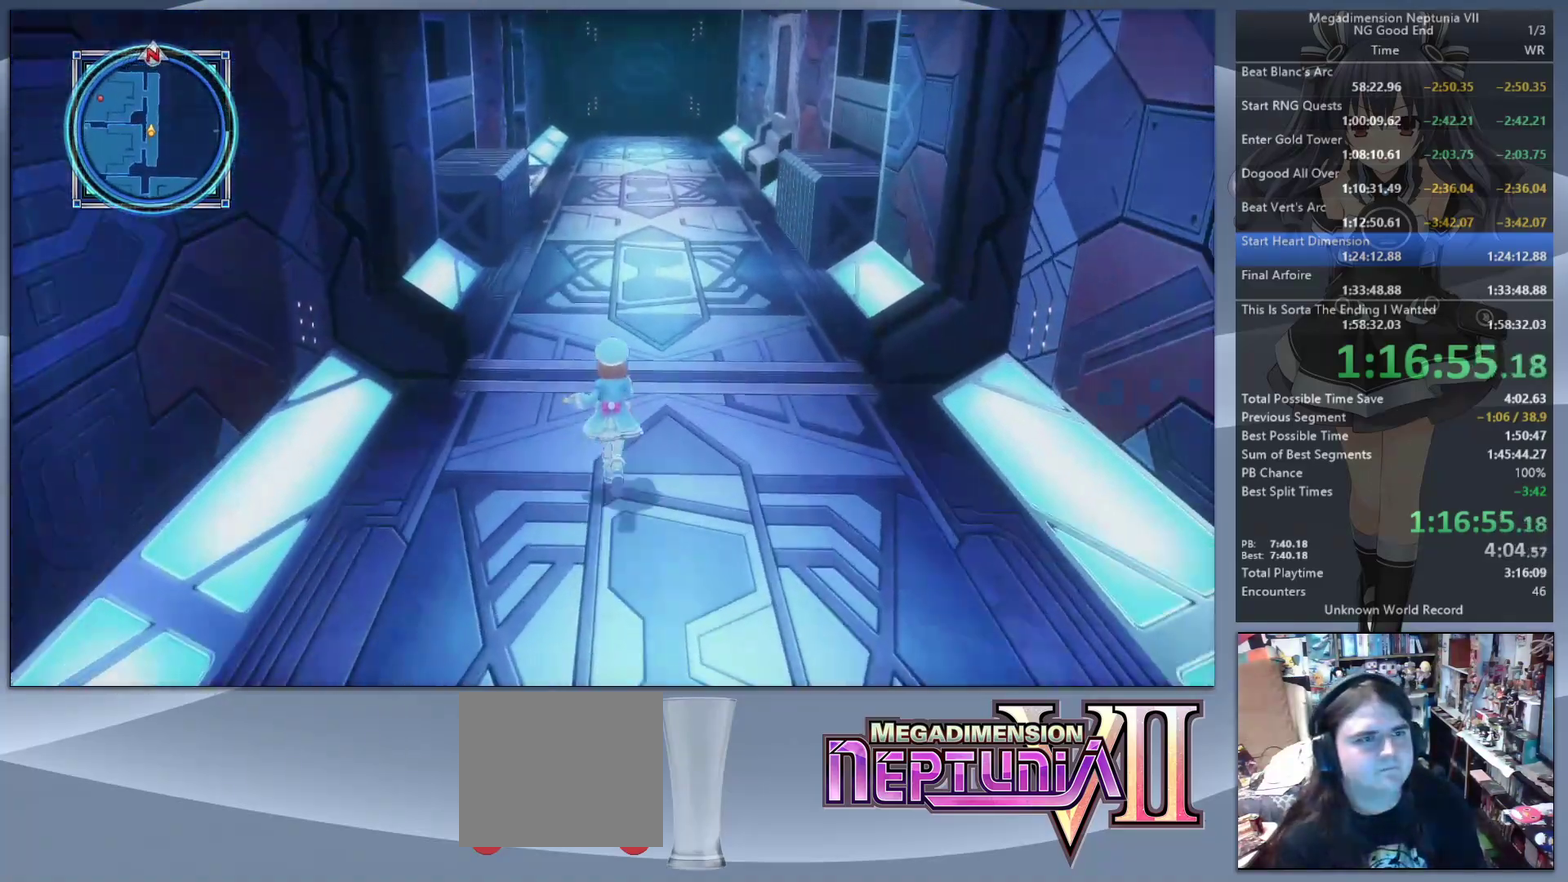
{"buttons": [], "left_stick": "up", "right_stick": "center", "events": []}
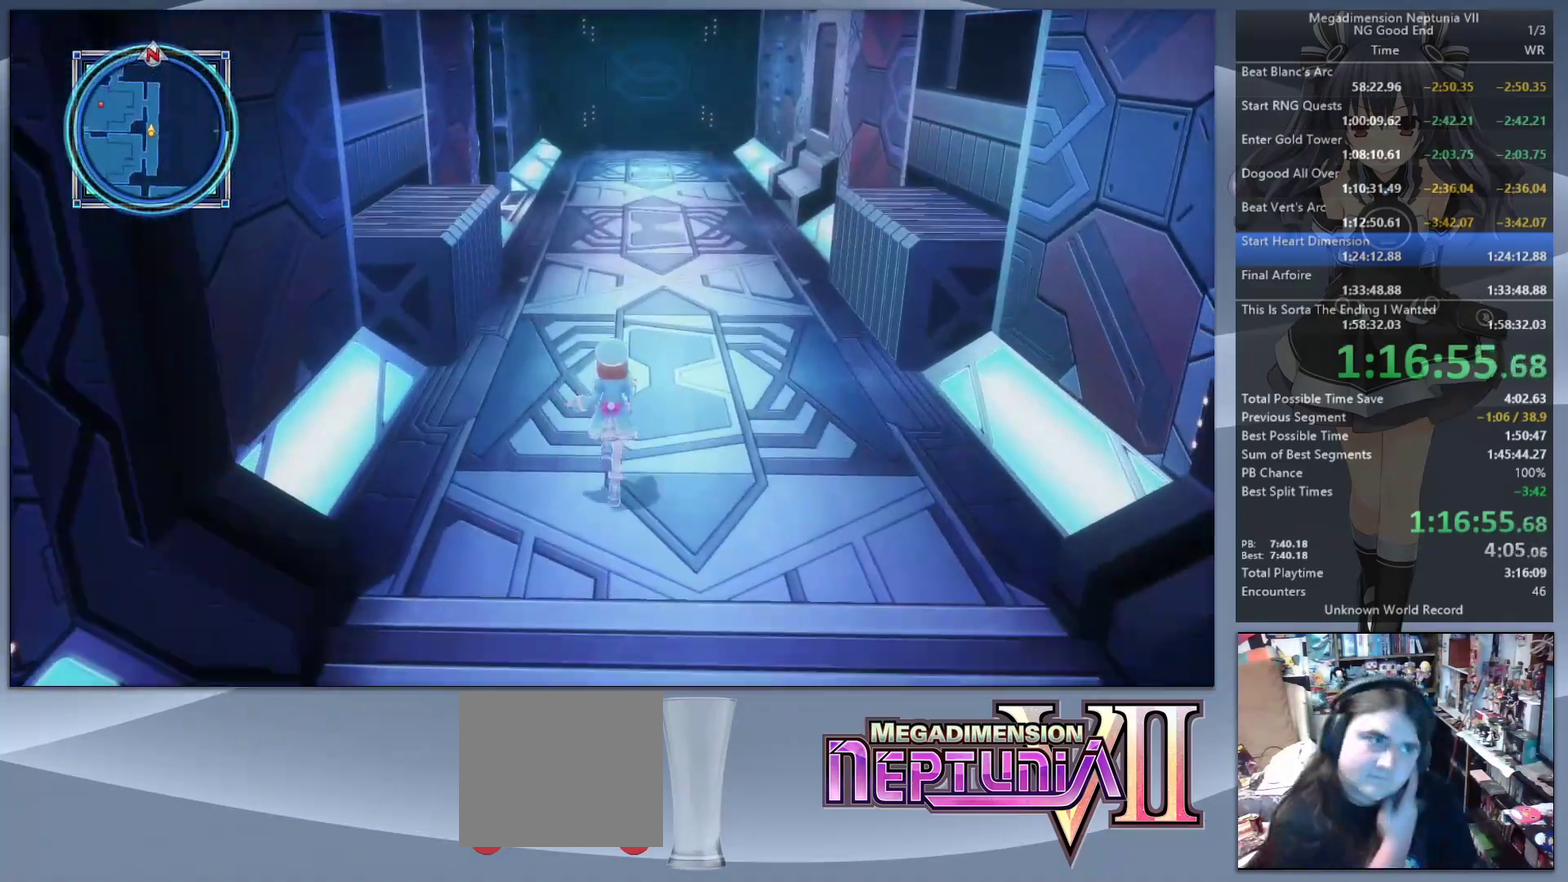
{"buttons": [], "left_stick": "up", "right_stick": "center", "events": []}
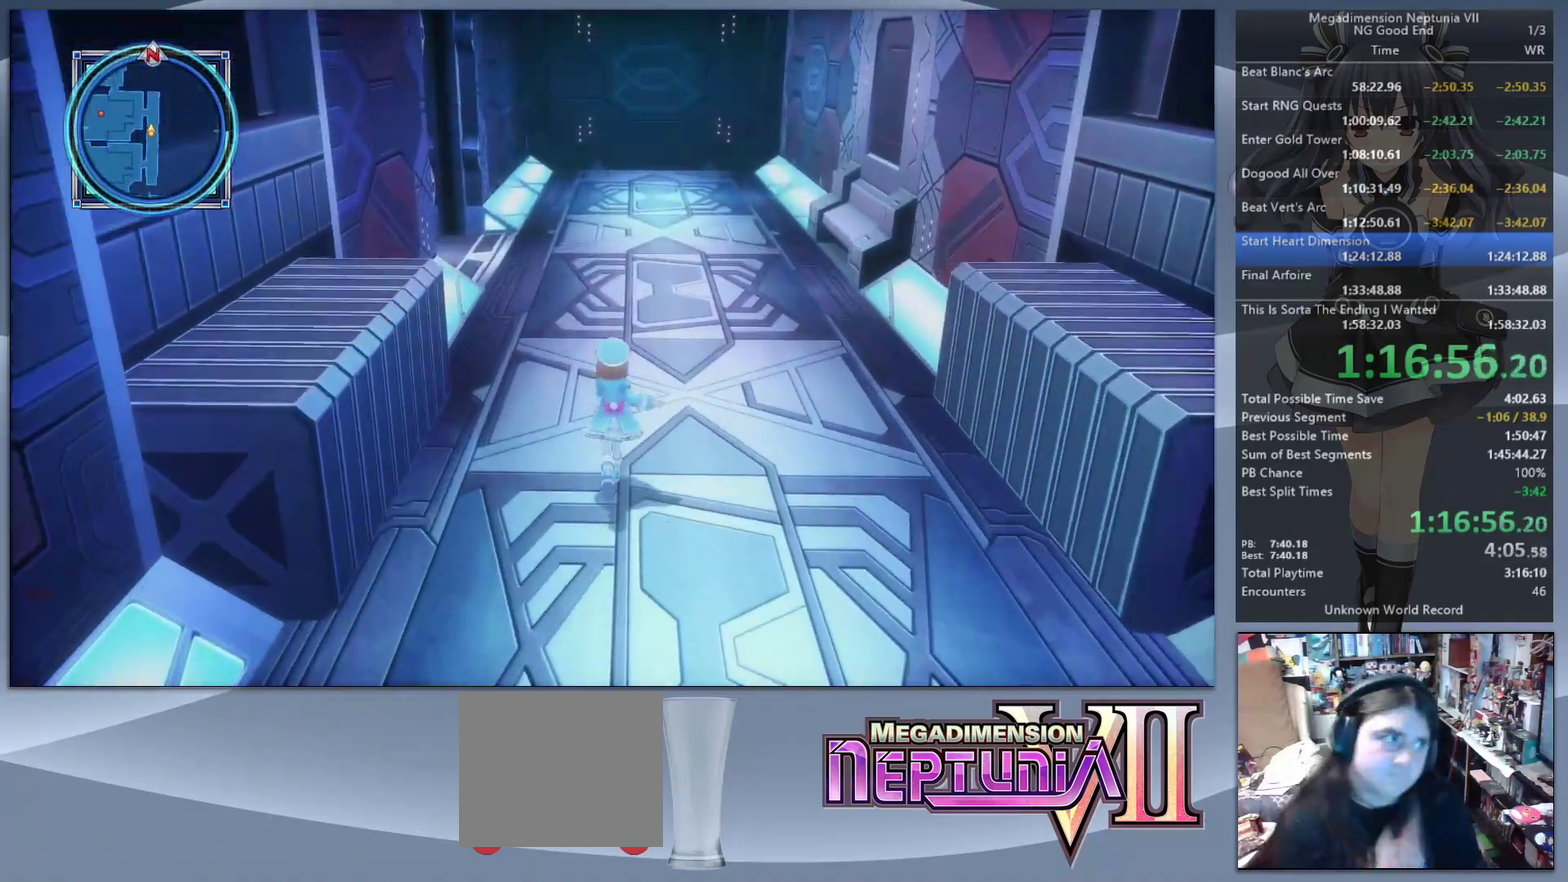
{"buttons": [], "left_stick": "up", "right_stick": "left", "events": [[433, "right_stick", "left"]]}
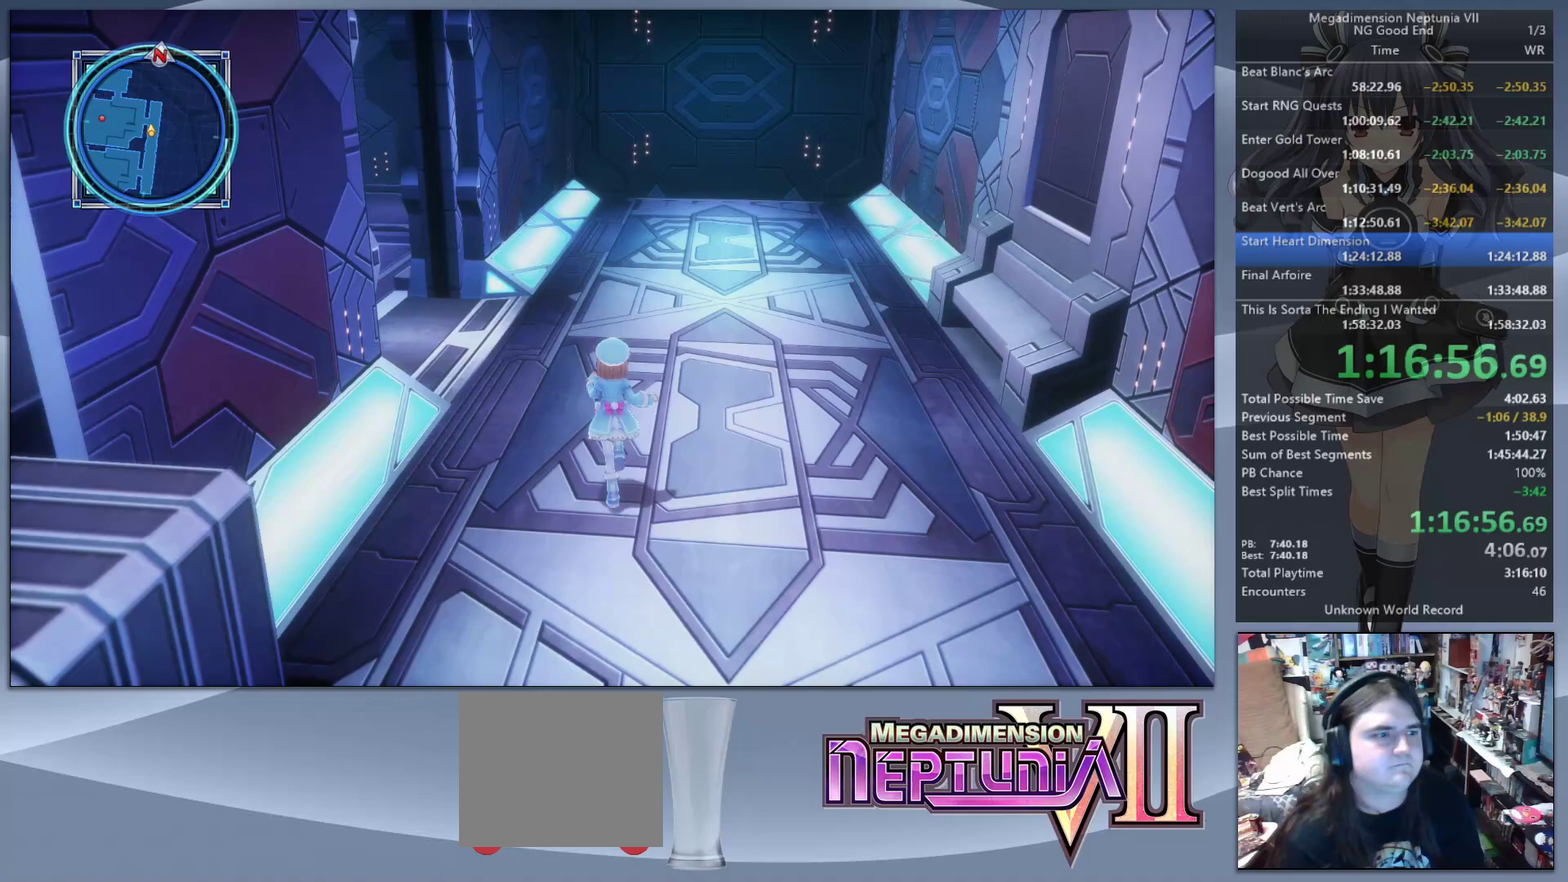
{"buttons": [], "left_stick": "up", "right_stick": "center", "events": [[500, "right_stick", "center"]]}
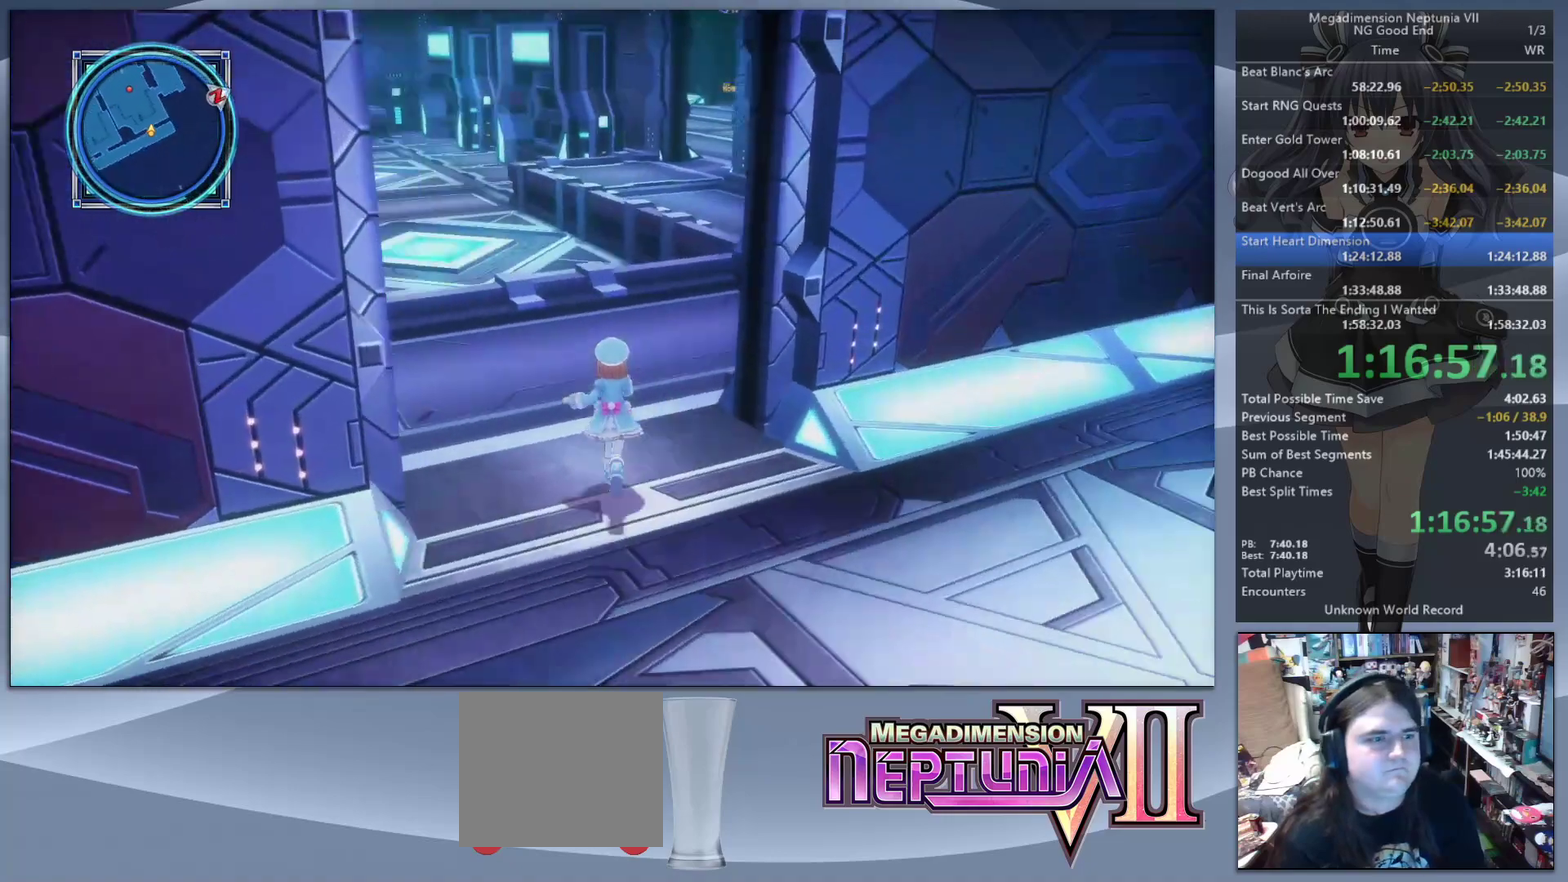
{"buttons": [], "left_stick": "up-right", "right_stick": "center"}
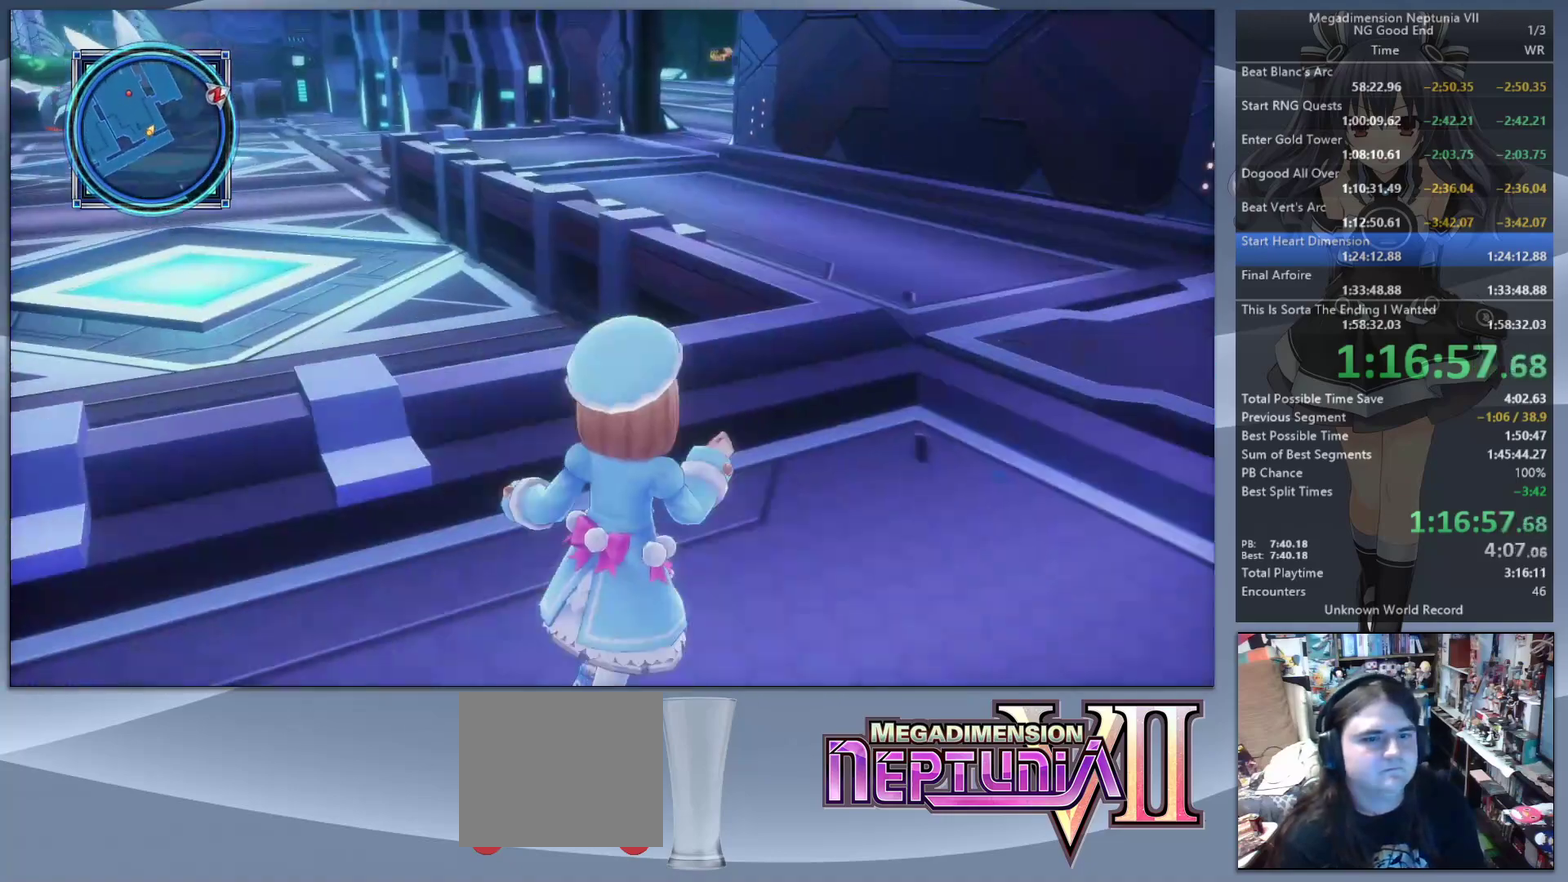
{"buttons": [], "left_stick": "up", "right_stick": "left"}
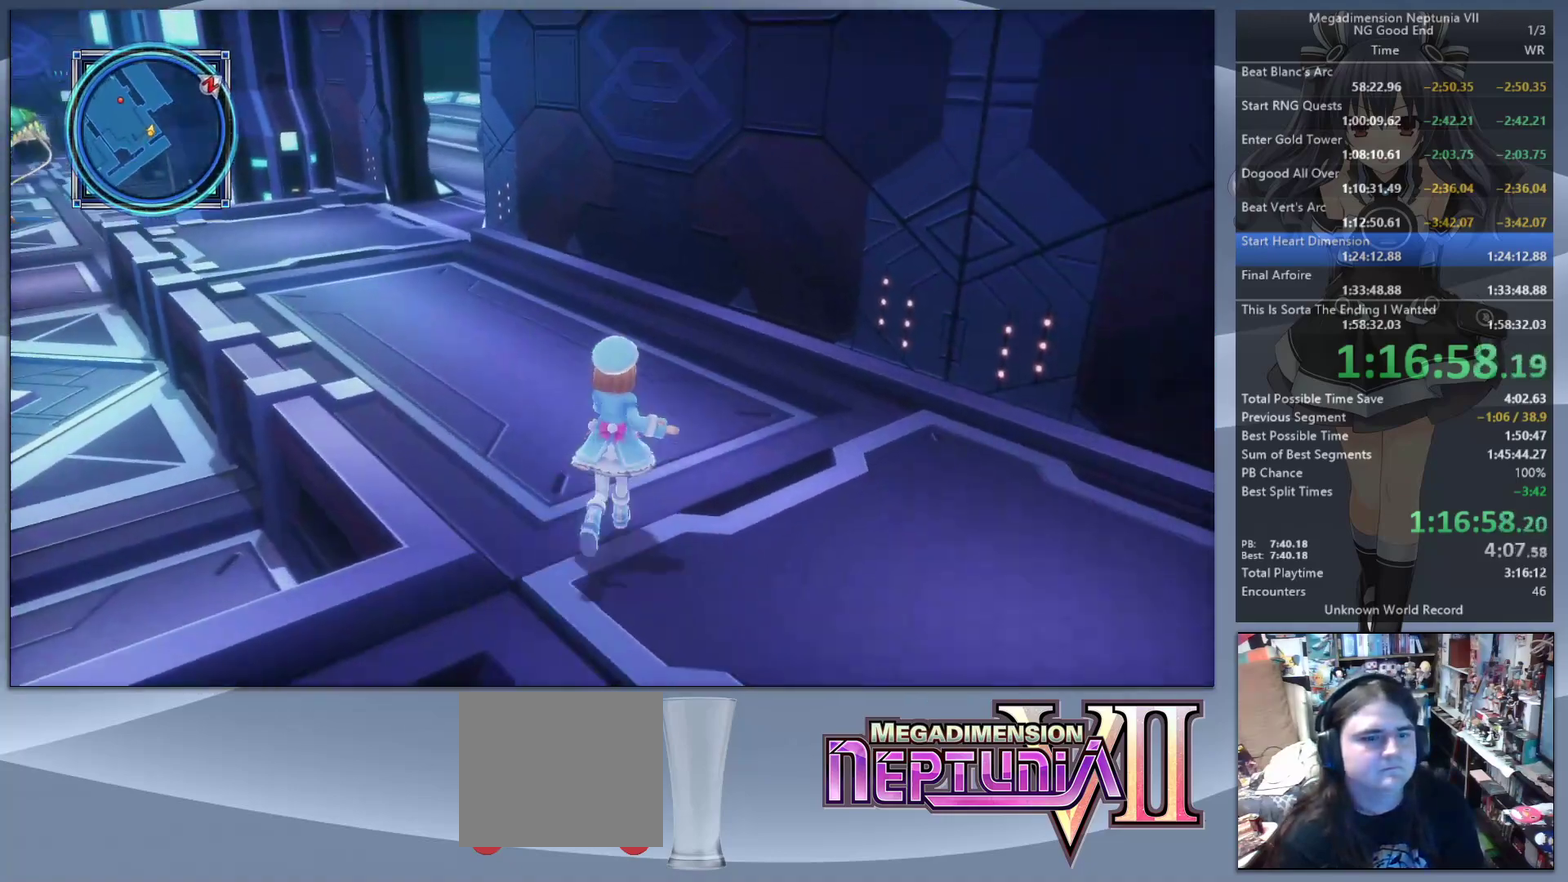
{"buttons": [], "left_stick": "up-left", "right_stick": "right", "events": [[67, "left_stick", "down"], [167, "right_stick", "center"], [300, "right_stick", "right"], [367, "left_stick", "up-left"]]}